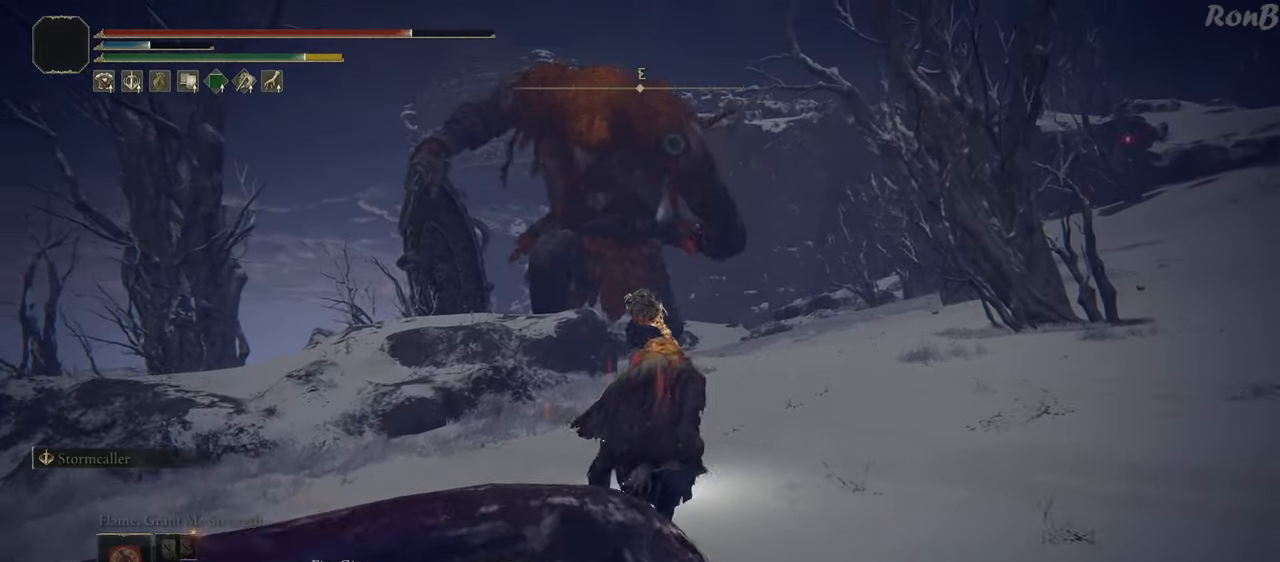
Gameplay with a controller (PlayStation layout); each line is a JSON object with the inputs held at the frame after it (dt_ms = milliseconds from this image to that frame). "events" lists button and stick changes between this image and that frame as [ms after this image, input, new state], when the widget could be followed in between.
{"dt_ms": 500, "buttons": [], "left_stick": "up", "right_stick": "center", "events": [[300, "right_stick", "down-left"], [417, "right_stick", "center"]]}
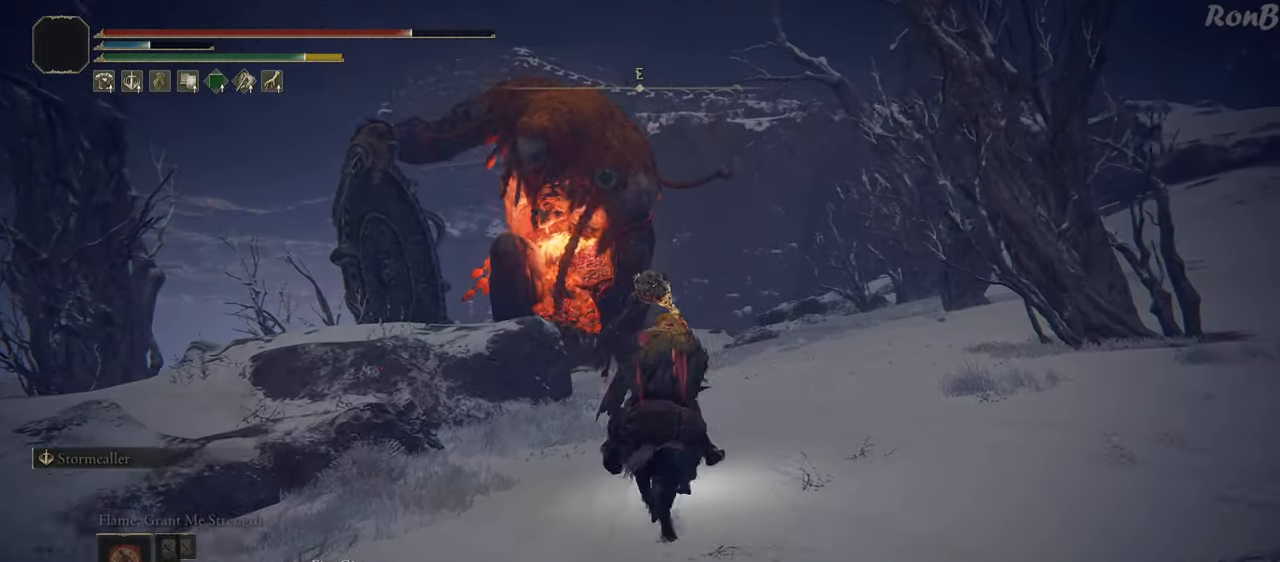
{"dt_ms": 500, "buttons": ["TRIANGLE"], "left_stick": "up", "right_stick": "center", "events": [[183, "TRIANGLE", "down"]]}
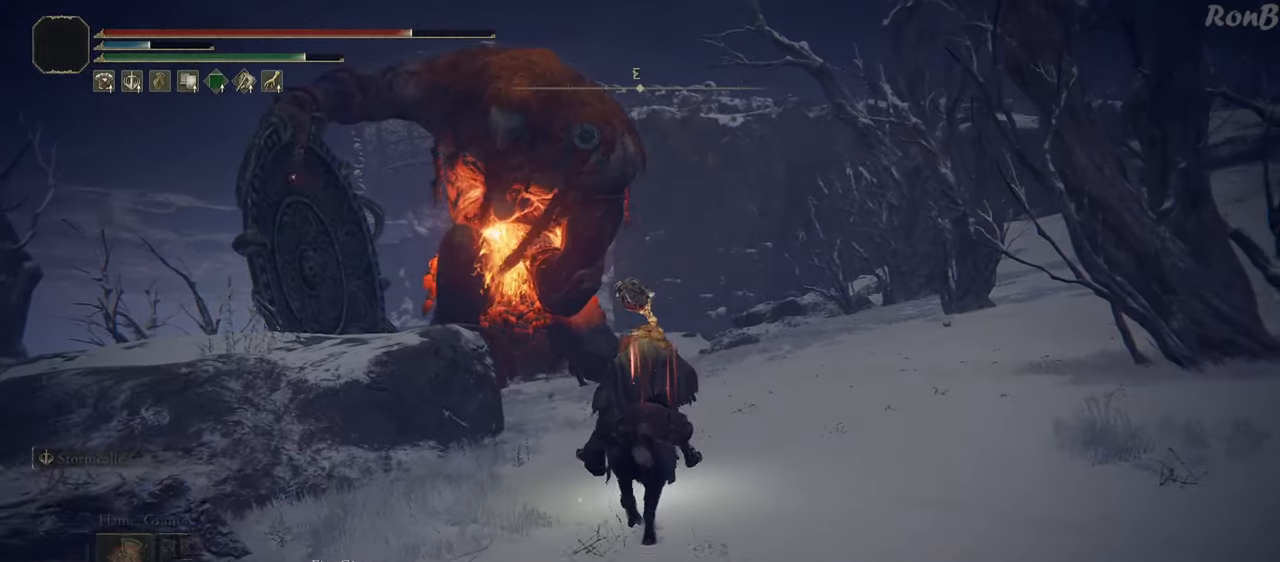
{"dt_ms": 500, "buttons": [], "left_stick": "up", "right_stick": "center", "events": [[383, "TRIANGLE", "up"]]}
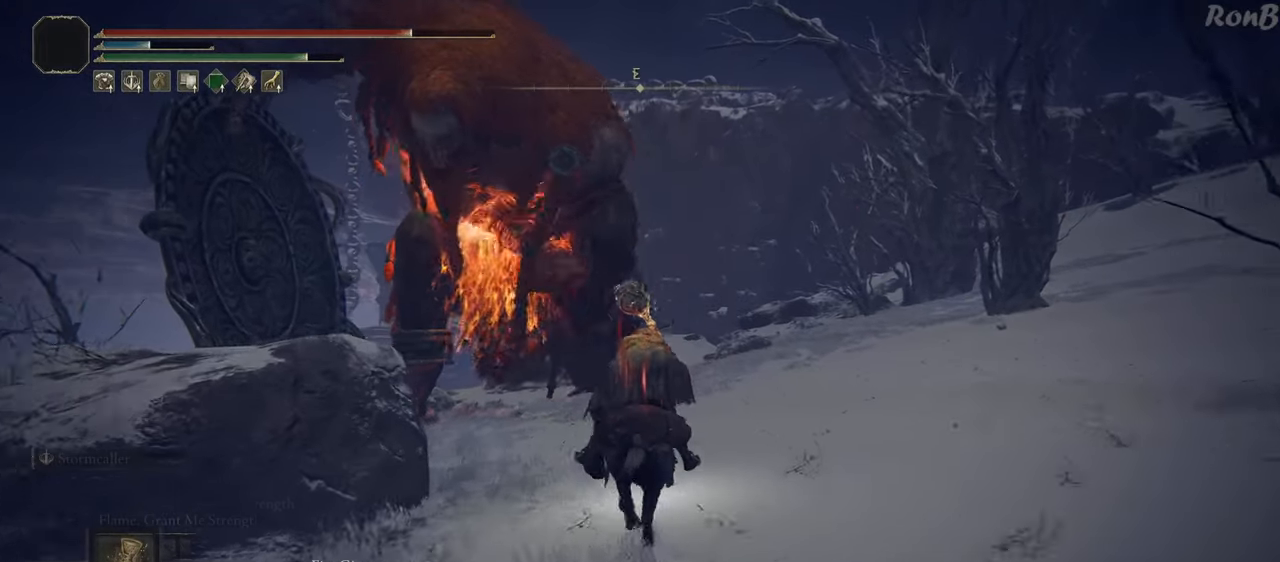
{"dt_ms": 1000, "buttons": [], "left_stick": "up", "right_stick": "up-right"}
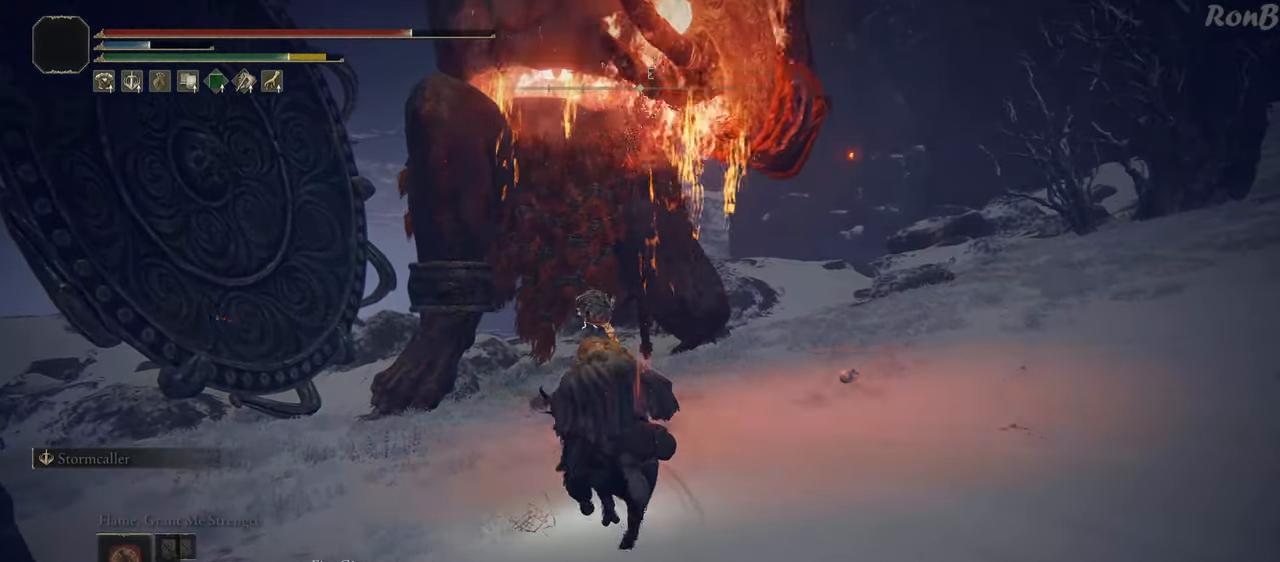
{"dt_ms": 500, "buttons": [], "left_stick": "up", "right_stick": "right", "events": [[367, "right_stick", "right"]]}
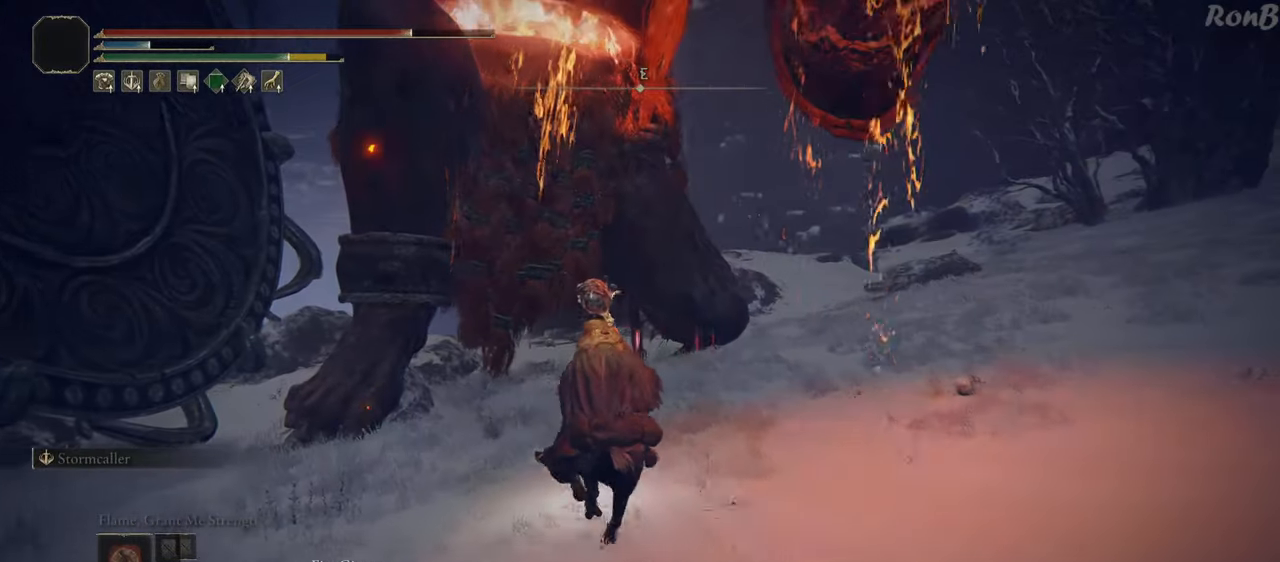
{"dt_ms": 500, "buttons": [], "left_stick": "up", "right_stick": "right", "events": []}
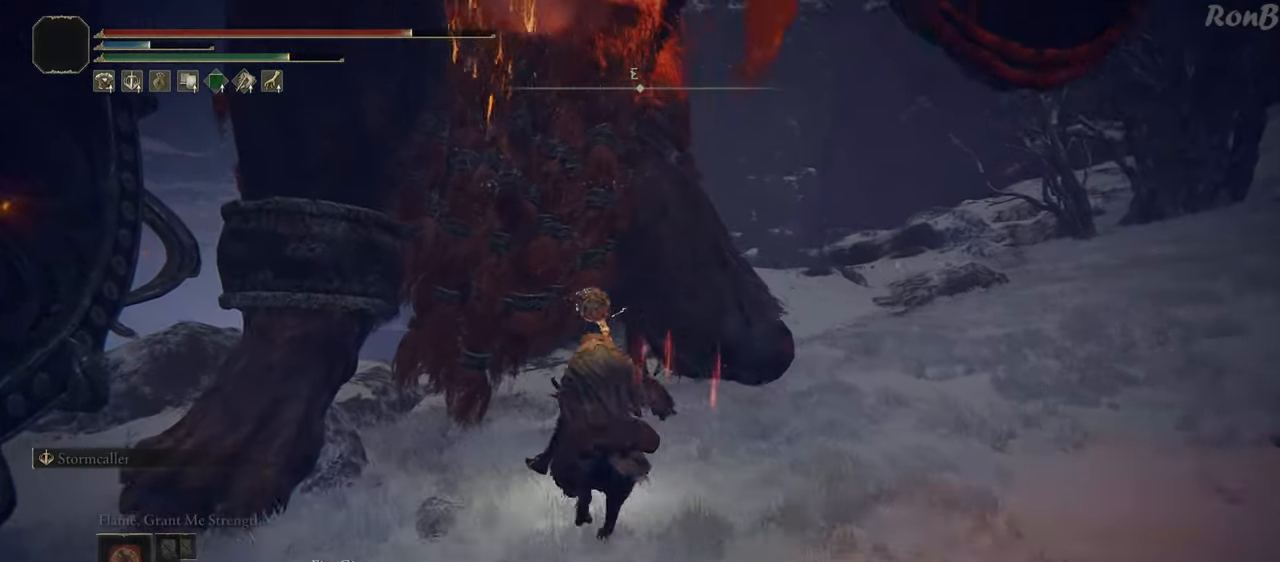
{"dt_ms": 500, "buttons": ["CROSS"], "left_stick": "up", "right_stick": "center", "events": [[167, "right_stick", "center"], [467, "CROSS", "down"]]}
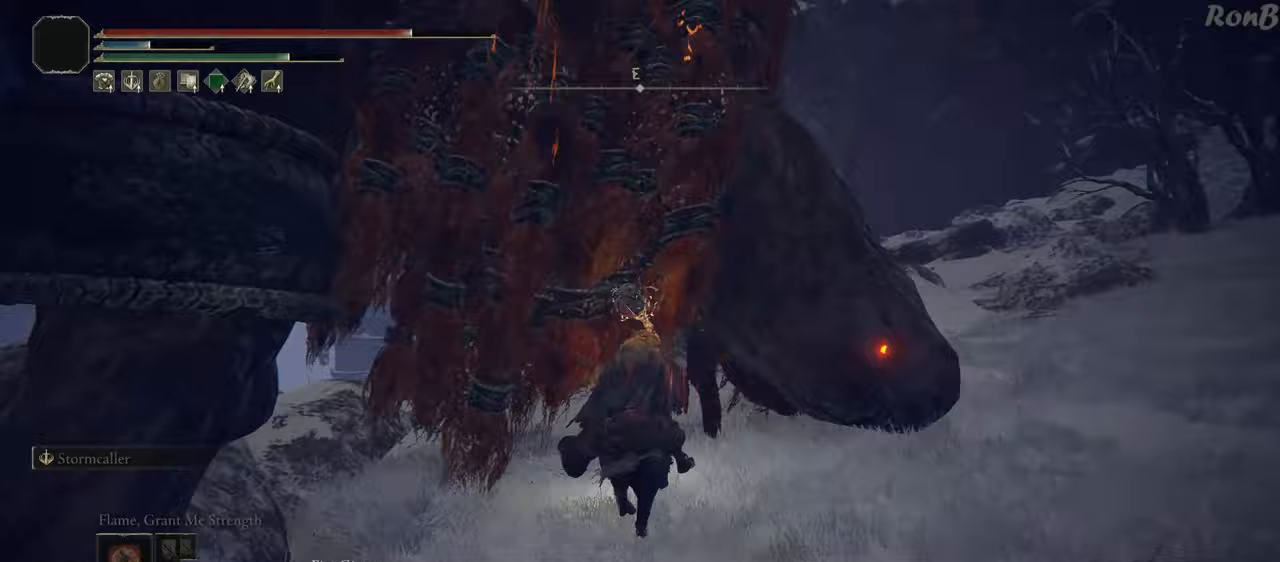
{"dt_ms": 500, "buttons": [], "left_stick": "up-right", "right_stick": "down-right", "events": [[50, "left_stick", "up-right"], [67, "CROSS", "up"], [267, "R2", "down"], [400, "R2", "up"], [433, "right_stick", "down-right"]]}
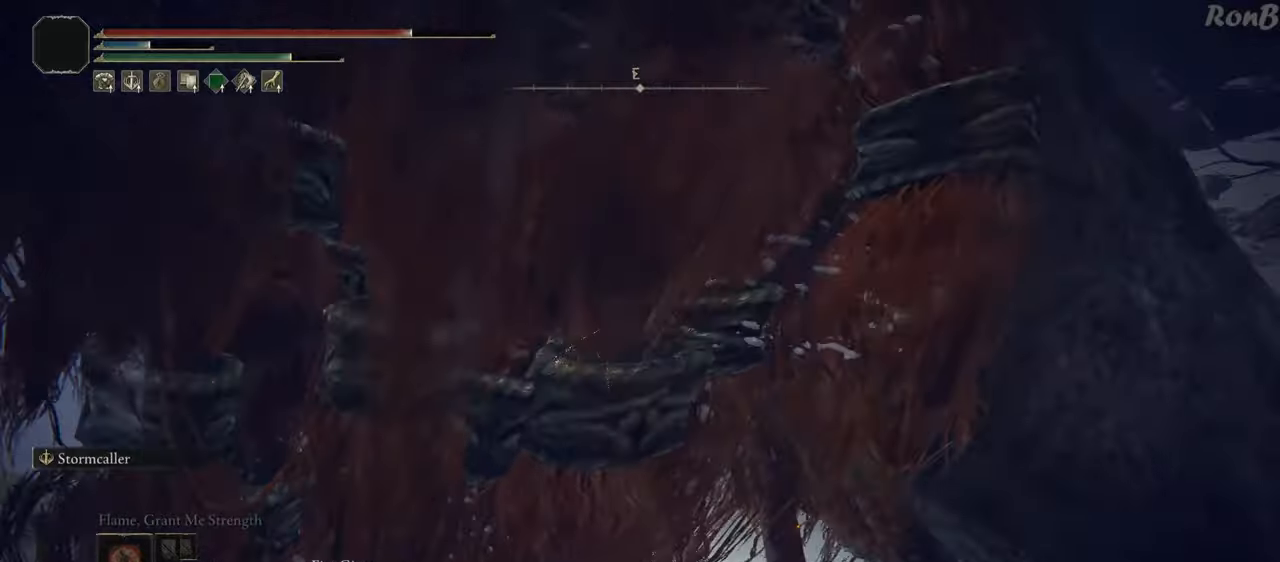
{"dt_ms": 500, "buttons": [], "left_stick": "up", "right_stick": "center", "events": [[200, "right_stick", "right"], [317, "right_stick", "up-right"], [467, "left_stick", "up"], [500, "right_stick", "center"]]}
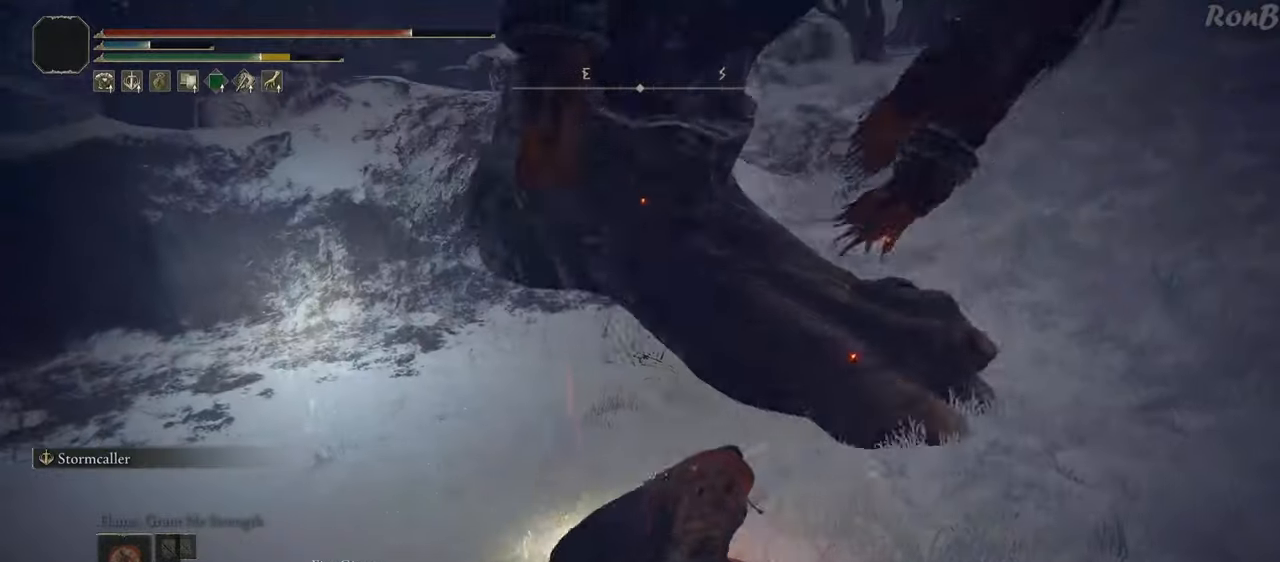
{"dt_ms": 500, "buttons": [], "left_stick": "up", "right_stick": "right", "events": [[250, "right_stick", "up-right"], [267, "left_stick", "center"], [350, "right_stick", "right"], [500, "left_stick", "up"]]}
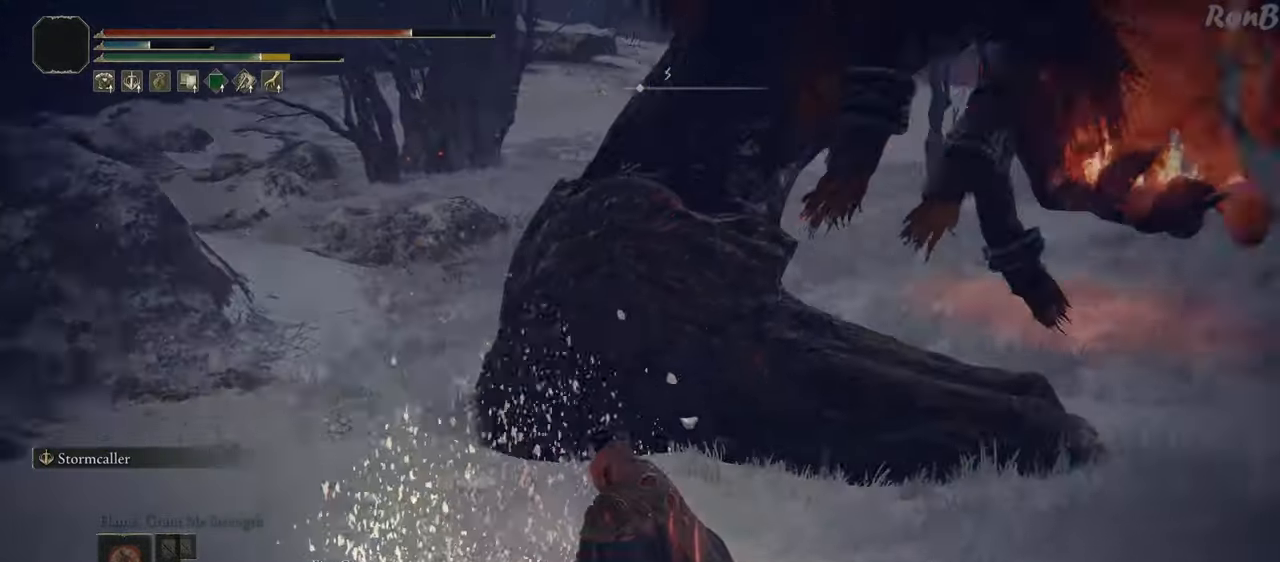
{"dt_ms": 500, "buttons": [], "left_stick": "up-left", "right_stick": "center", "events": [[117, "right_stick", "up-right"], [183, "left_stick", "up-left"], [333, "right_stick", "center"]]}
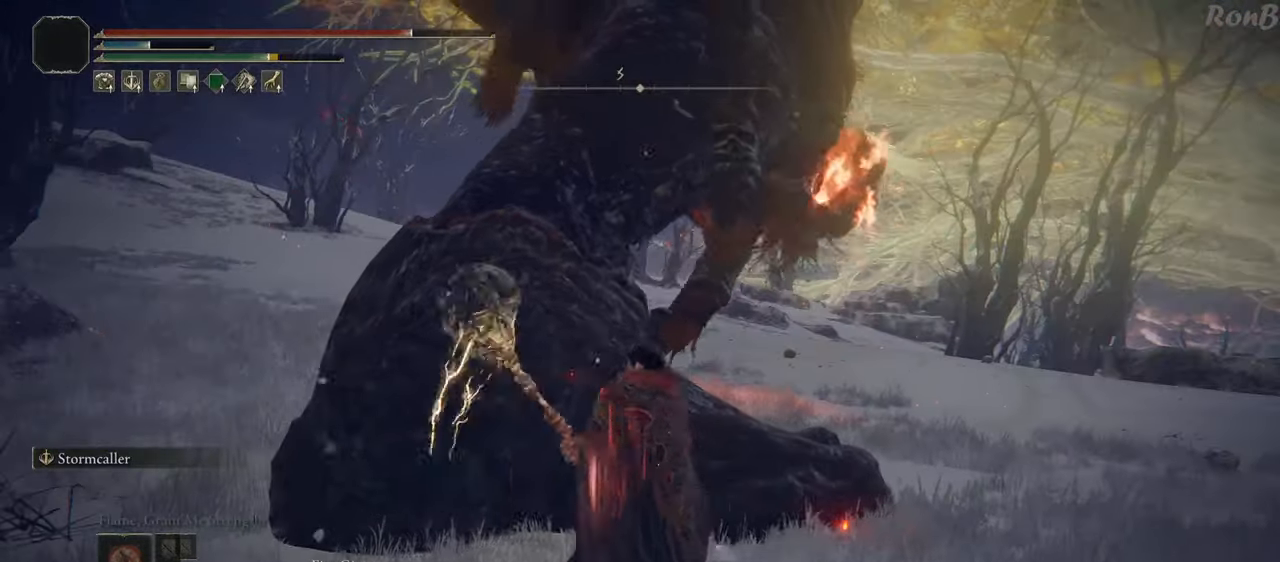
{"dt_ms": 500, "buttons": [], "left_stick": "up-left", "right_stick": "left", "events": [[117, "left_stick", "up"], [150, "R2", "down"], [283, "R2", "up"], [350, "left_stick", "up-left"], [433, "right_stick", "left"]]}
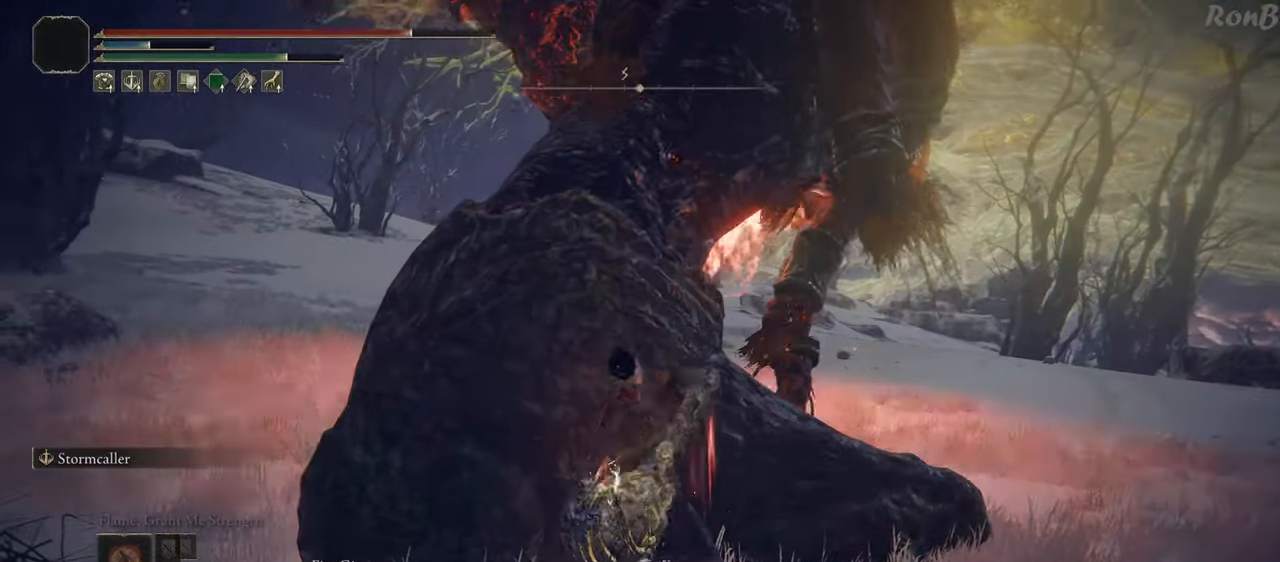
{"dt_ms": 500, "buttons": [], "left_stick": "left", "right_stick": "down-left", "events": [[83, "right_stick", "down-left"], [417, "left_stick", "left"]]}
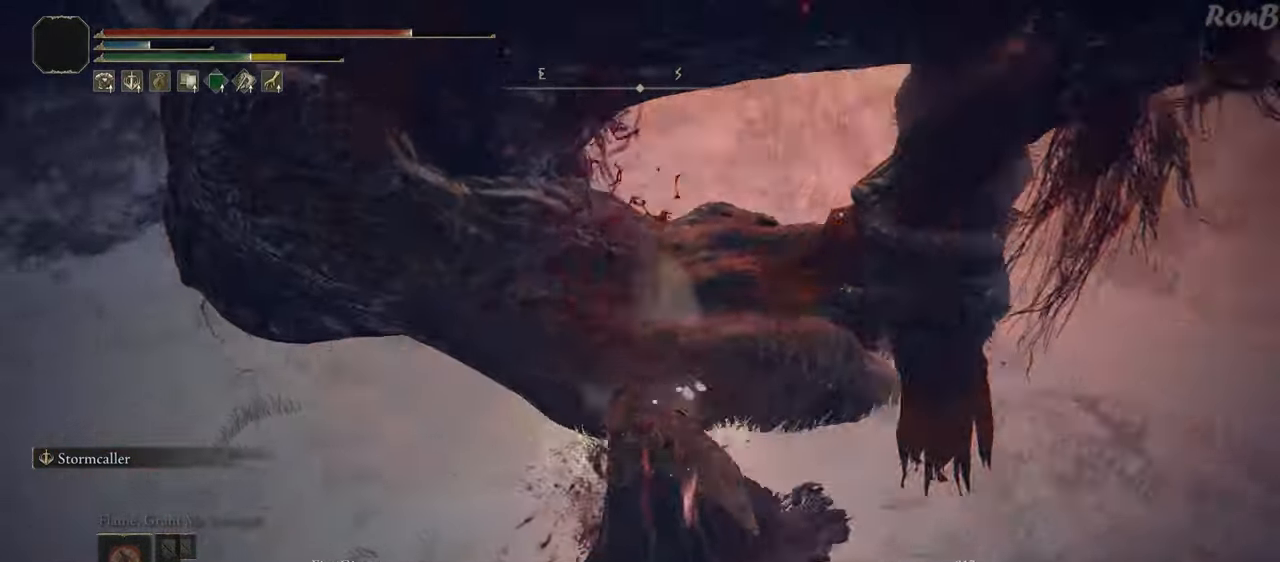
{"dt_ms": 500, "buttons": [], "left_stick": "up-left", "right_stick": "center", "events": [[33, "right_stick", "up-left"], [200, "right_stick", "left"], [217, "left_stick", "up-left"], [483, "right_stick", "center"]]}
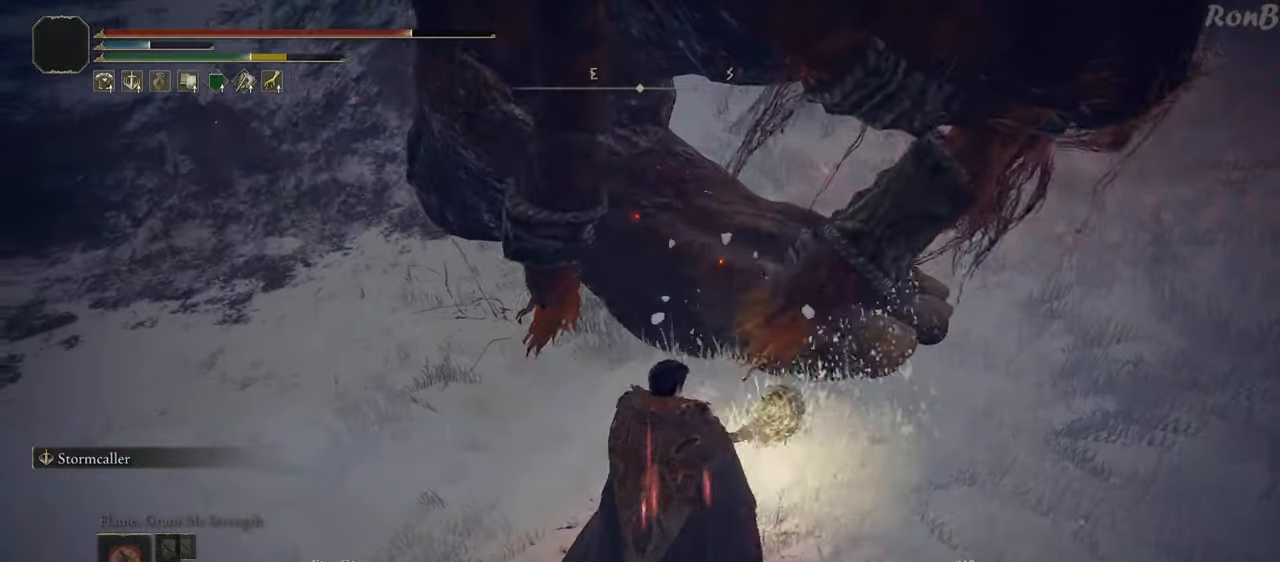
{"dt_ms": 500, "buttons": [], "left_stick": "up-left", "right_stick": "up-right", "events": [[233, "right_stick", "up-right"]]}
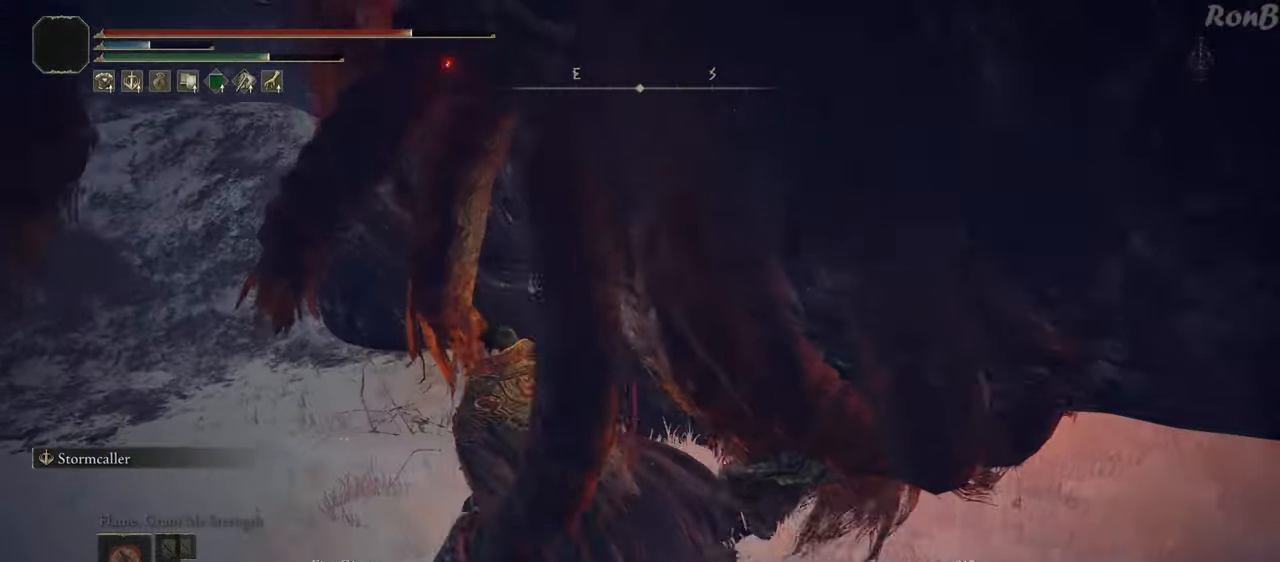
{"dt_ms": 500, "buttons": [], "left_stick": "up-left", "right_stick": "down-right", "events": [[117, "right_stick", "right"], [467, "right_stick", "down-right"]]}
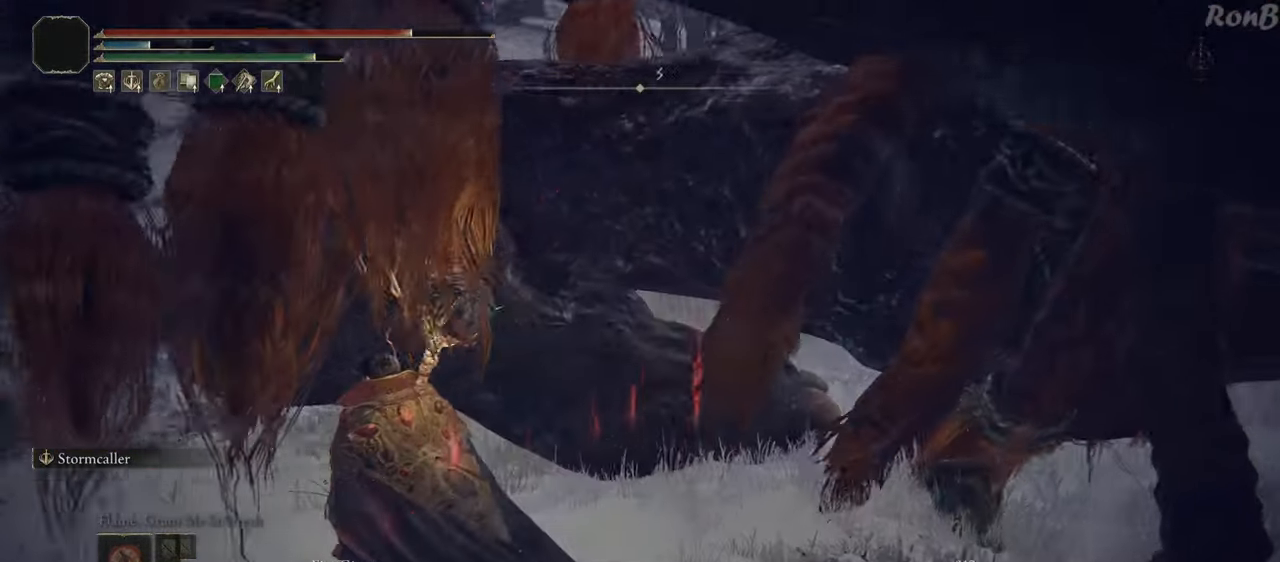
{"dt_ms": 500, "buttons": [], "left_stick": "center", "right_stick": "down-left", "events": [[50, "left_stick", "center"], [150, "right_stick", "center"], [350, "right_stick", "down-left"]]}
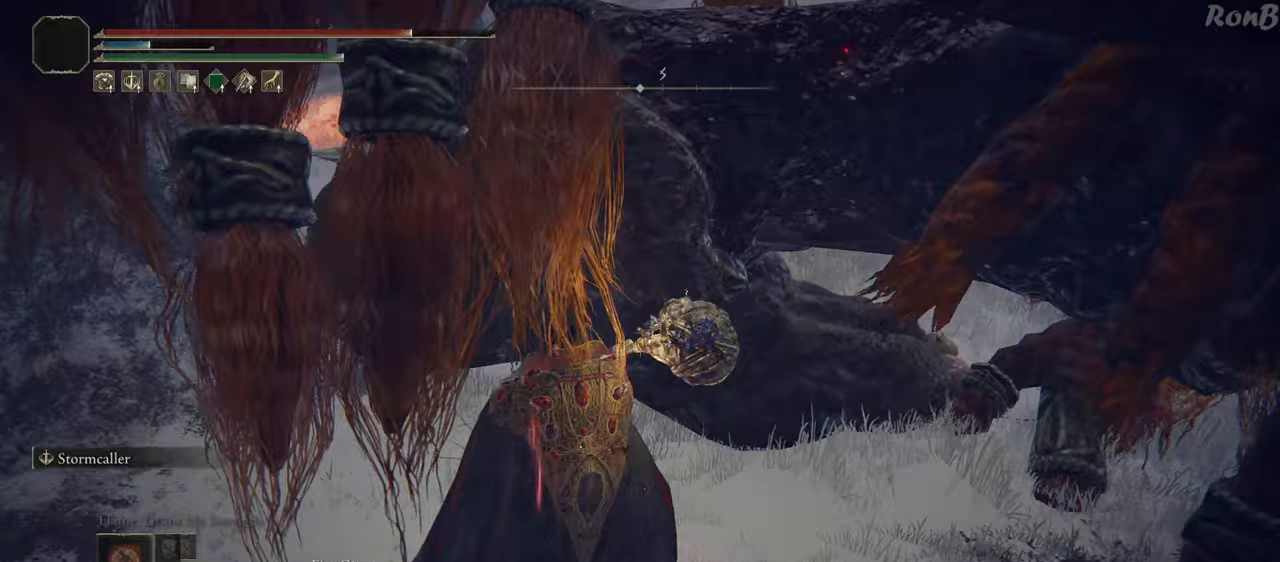
{"dt_ms": 500, "buttons": [], "left_stick": "up", "right_stick": "center", "events": [[283, "left_stick", "up"], [283, "right_stick", "center"], [367, "R2", "down"], [467, "R2", "up"]]}
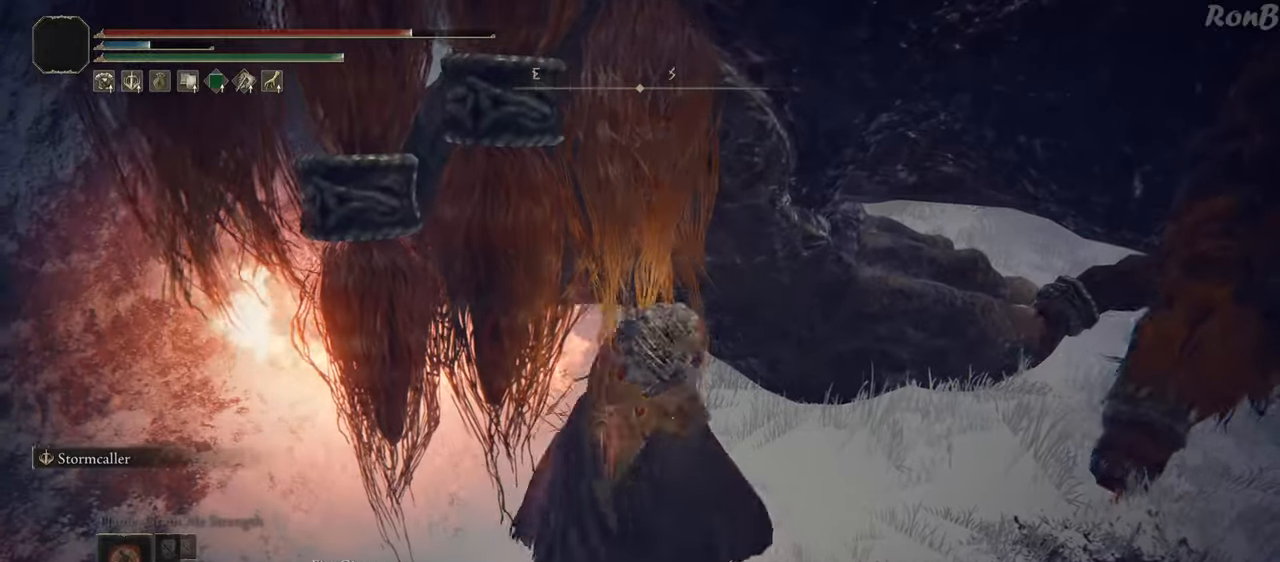
{"dt_ms": 500, "buttons": [], "left_stick": "up-right", "right_stick": "center", "events": [[350, "left_stick", "up-right"]]}
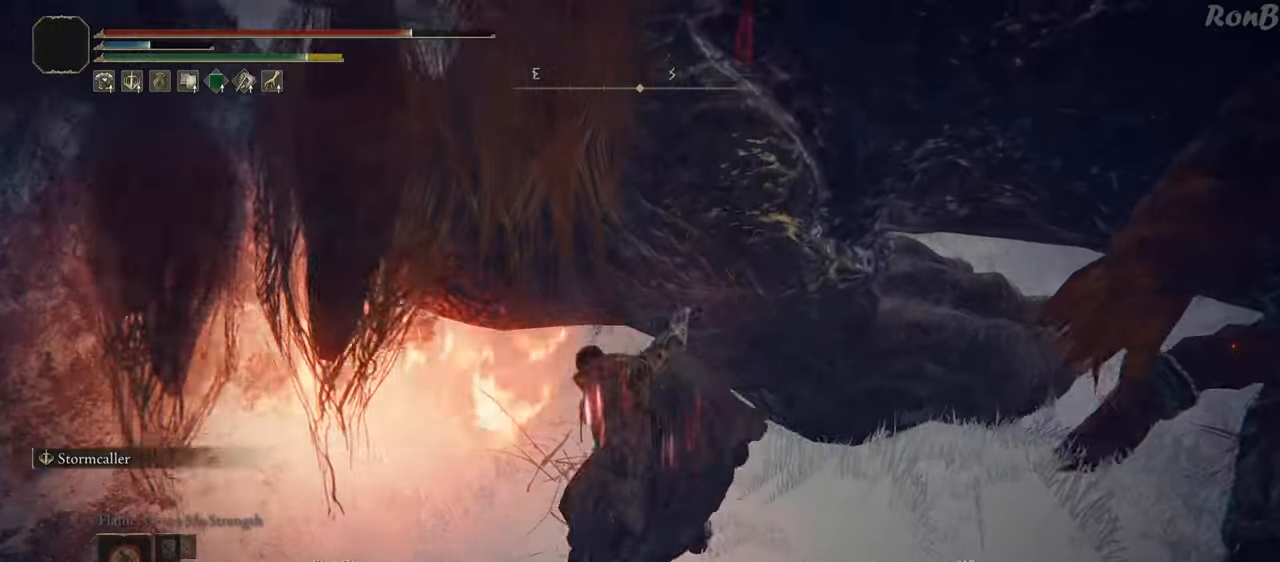
{"dt_ms": 500, "buttons": [], "left_stick": "down-right", "right_stick": "center", "events": [[167, "left_stick", "right"], [333, "left_stick", "down-right"]]}
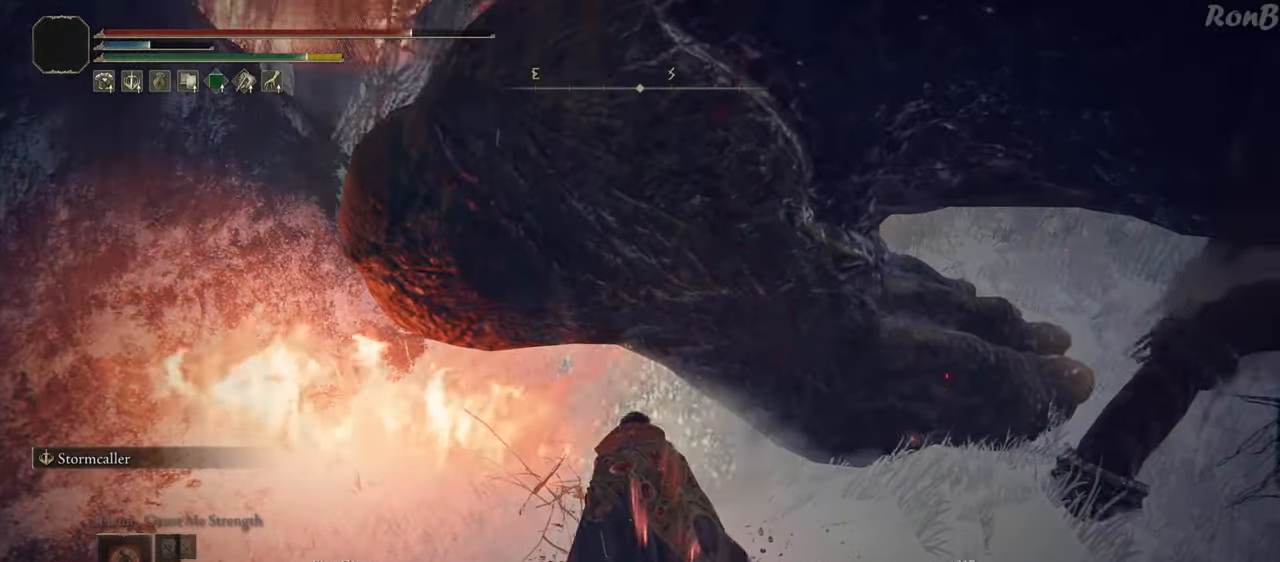
{"dt_ms": 500, "buttons": [], "left_stick": "down-right", "right_stick": "center", "events": []}
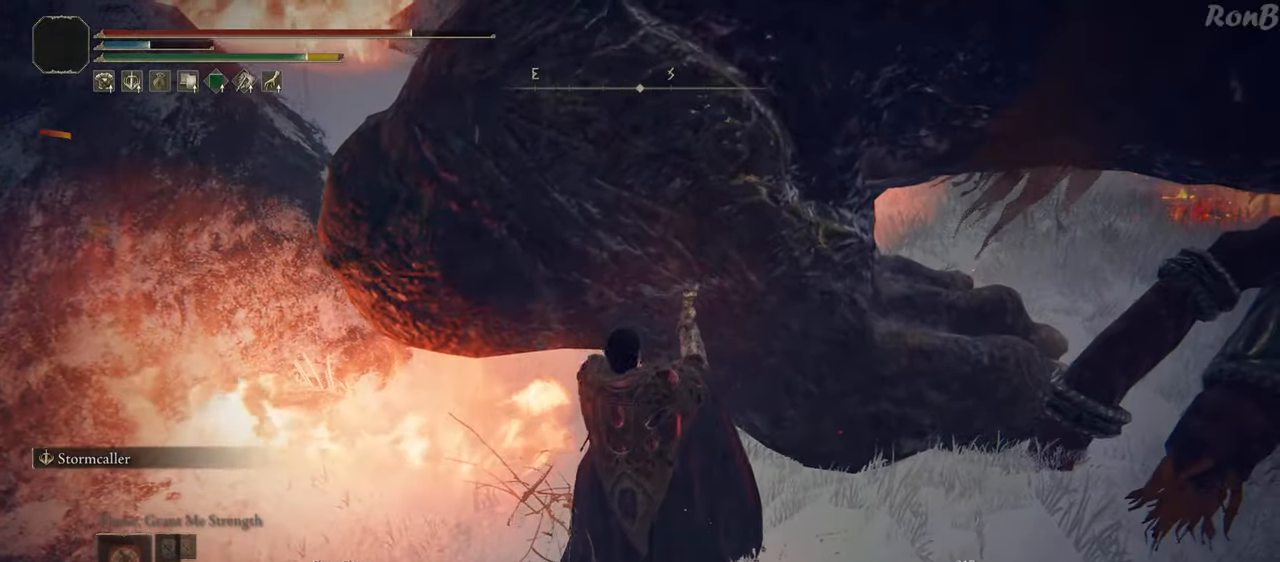
{"dt_ms": 500, "buttons": [], "left_stick": "up-left", "right_stick": "left", "events": [[250, "left_stick", "up-right"], [300, "left_stick", "up"], [317, "R2", "down"], [317, "right_stick", "up-left"], [433, "left_stick", "up-left"], [433, "right_stick", "left"], [450, "R2", "up"]]}
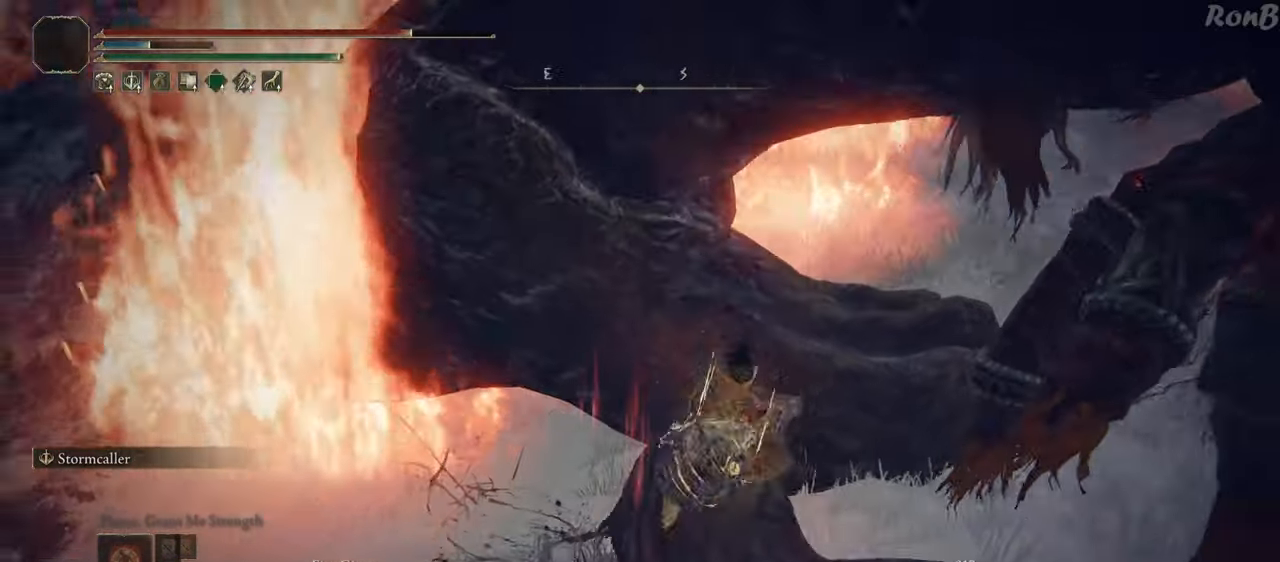
{"dt_ms": 500, "buttons": [], "left_stick": "up-left", "right_stick": "center", "events": [[33, "right_stick", "center"], [100, "left_stick", "up"], [350, "left_stick", "up-left"]]}
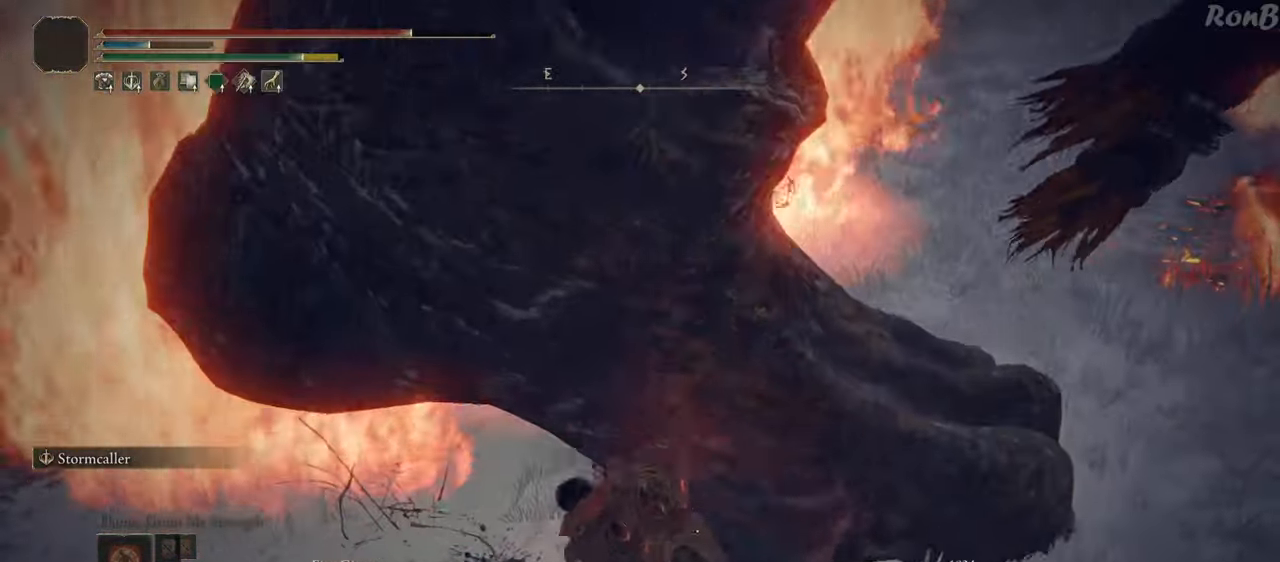
{"dt_ms": 500, "buttons": [], "left_stick": "down-right", "right_stick": "right", "events": [[217, "left_stick", "down-left"], [317, "left_stick", "down"], [317, "right_stick", "right"], [483, "left_stick", "down-right"]]}
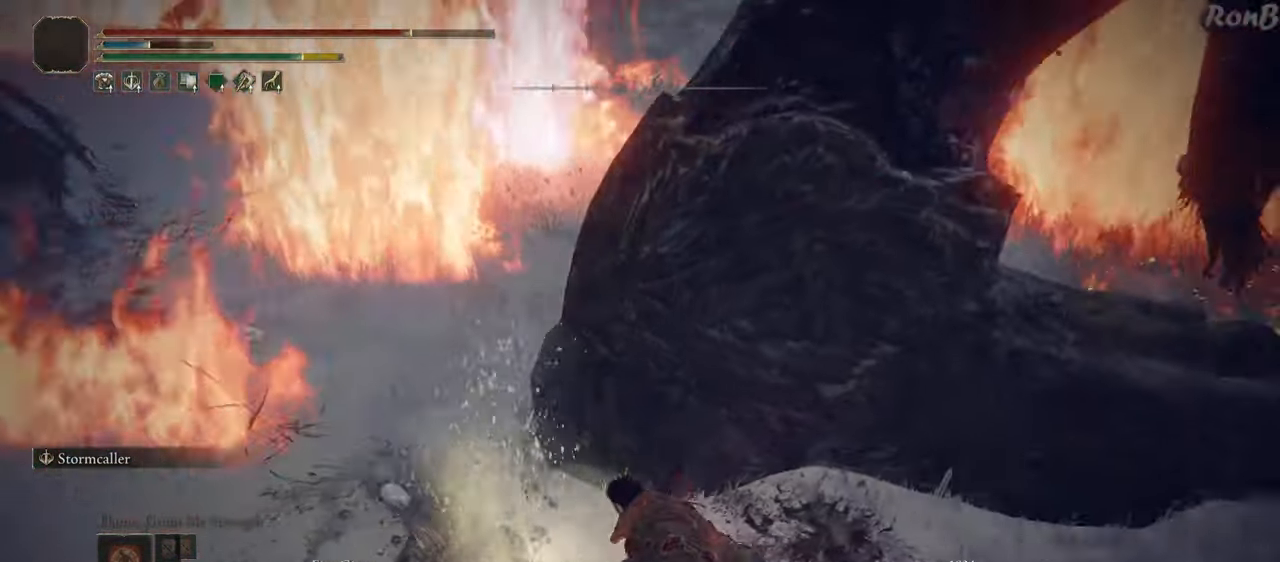
{"dt_ms": 500, "buttons": [], "left_stick": "up-right", "right_stick": "right", "events": [[100, "right_stick", "center"], [150, "left_stick", "up-right"], [233, "left_stick", "up"], [367, "right_stick", "right"], [383, "left_stick", "up-right"]]}
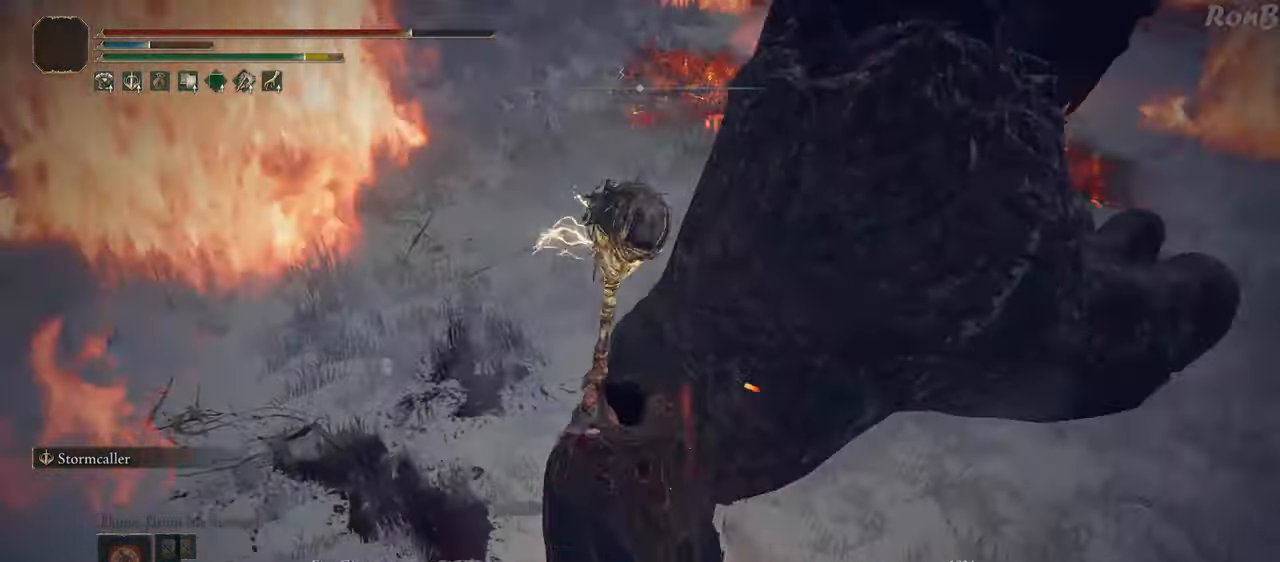
{"dt_ms": 500, "buttons": [], "left_stick": "up-left", "right_stick": "left", "events": [[217, "R2", "down"], [217, "left_stick", "up"], [317, "left_stick", "up-left"], [317, "right_stick", "center"], [333, "R2", "up"], [417, "right_stick", "left"]]}
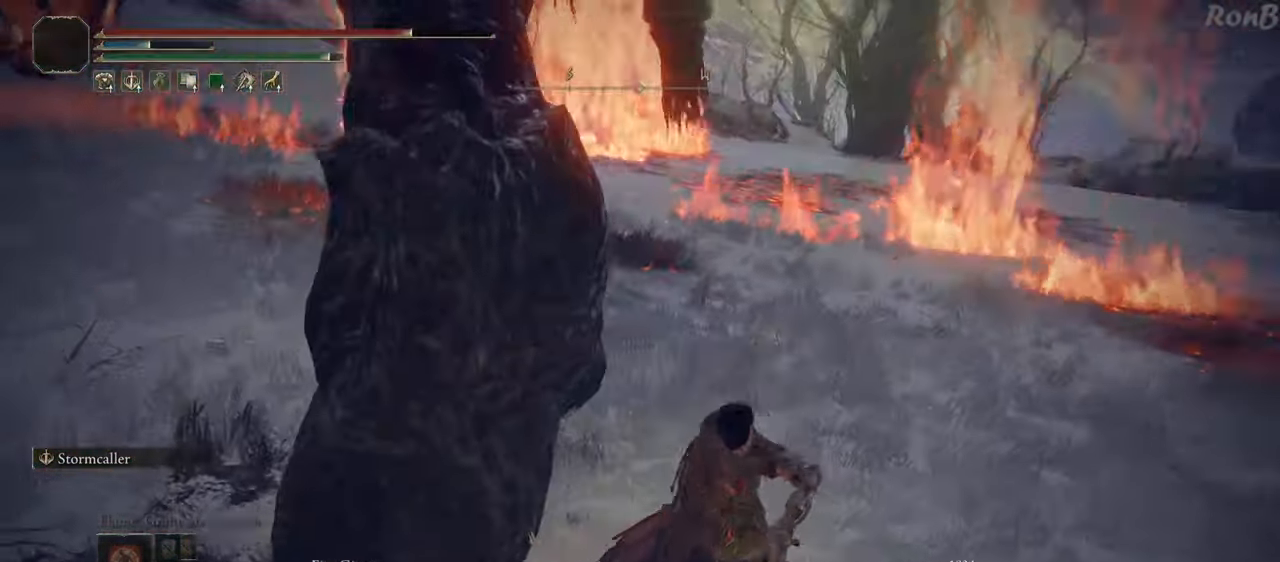
{"dt_ms": 500, "buttons": [], "left_stick": "up-left", "right_stick": "left", "events": []}
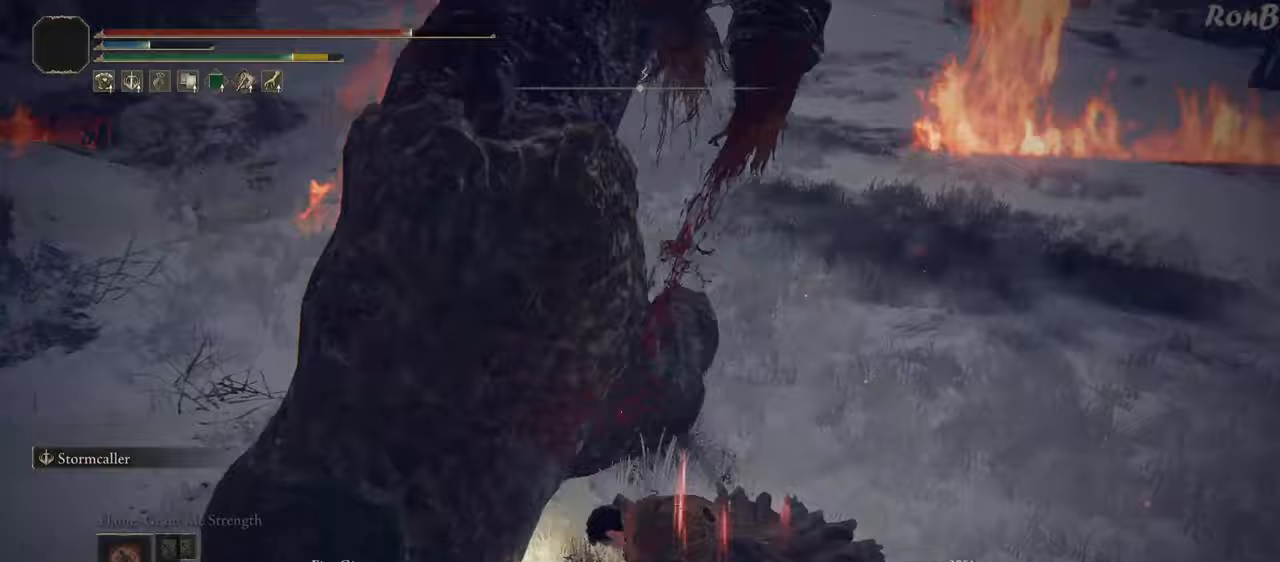
{"dt_ms": 500, "buttons": [], "left_stick": "down-right", "right_stick": "center", "events": [[17, "right_stick", "center"], [33, "left_stick", "center"], [100, "right_stick", "up"], [383, "right_stick", "center"], [433, "left_stick", "down-right"]]}
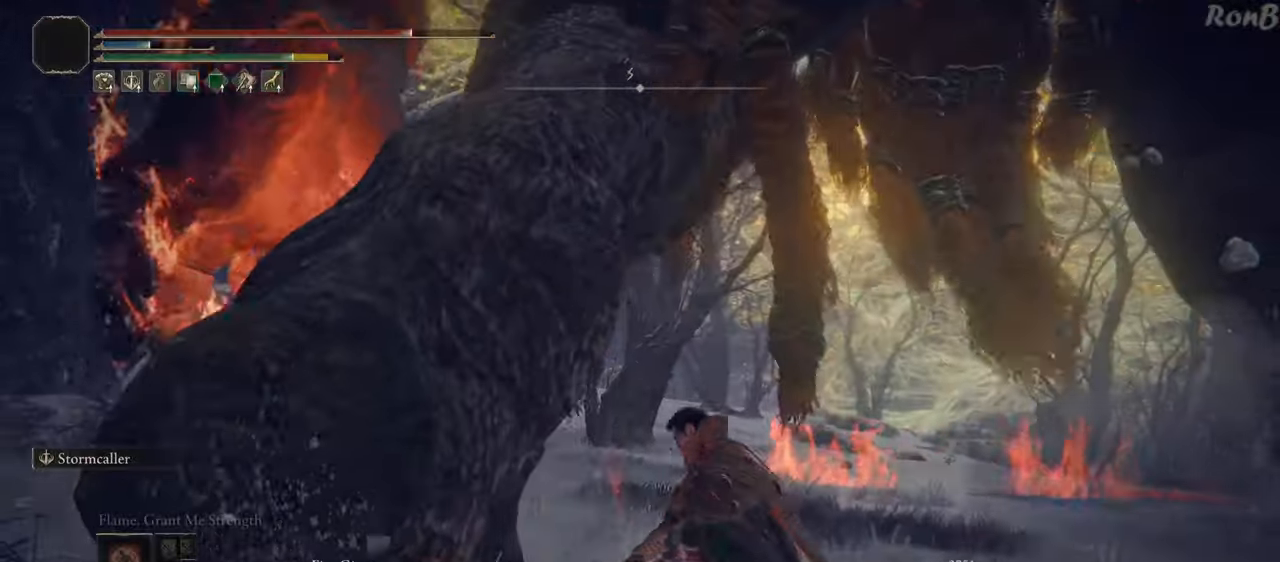
{"dt_ms": 500, "buttons": [], "left_stick": "down-right", "right_stick": "down-left", "events": [[250, "right_stick", "down-left"]]}